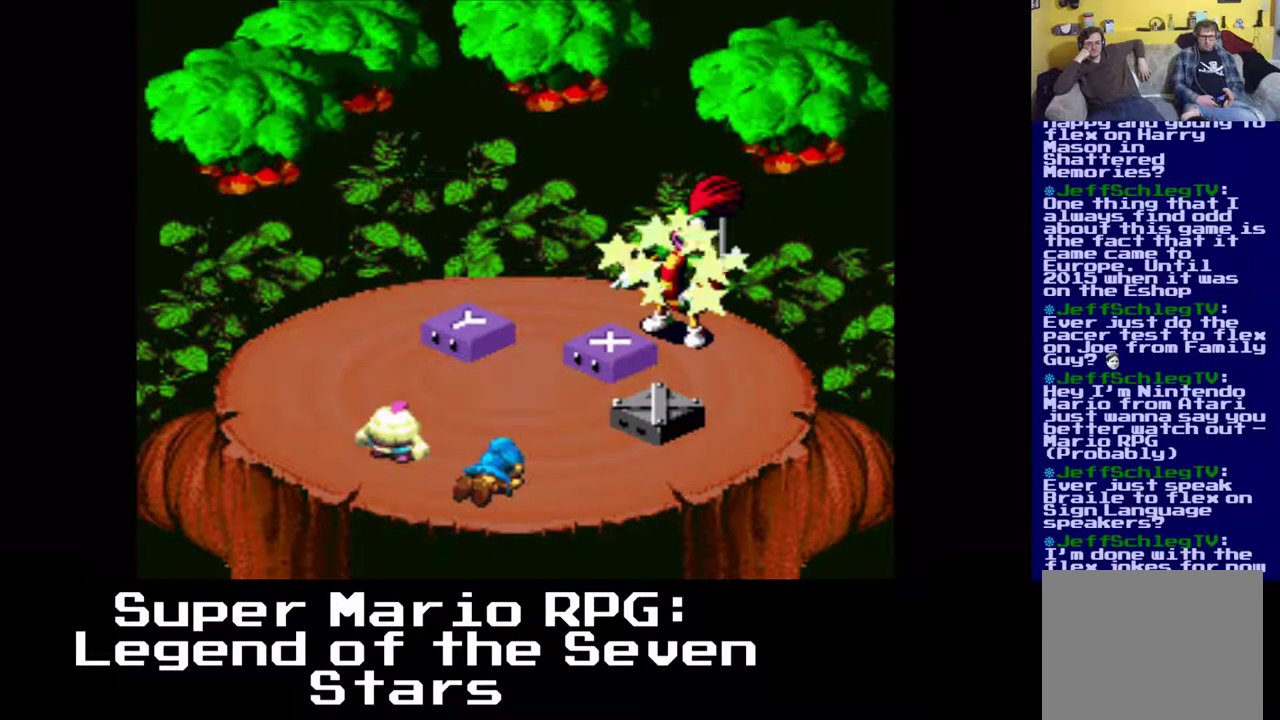
Gameplay with a controller (Xbox layout); each line is a JSON object with the inputs held at the frame after it. "events" lists button and stick changes between this image and that frame as [ms after this image, input, new state], when the widget could be followed in between. Not read: right_stick.
{"buttons": [], "left_stick": "center", "events": [[350, "X", "down"], [500, "X", "up"]]}
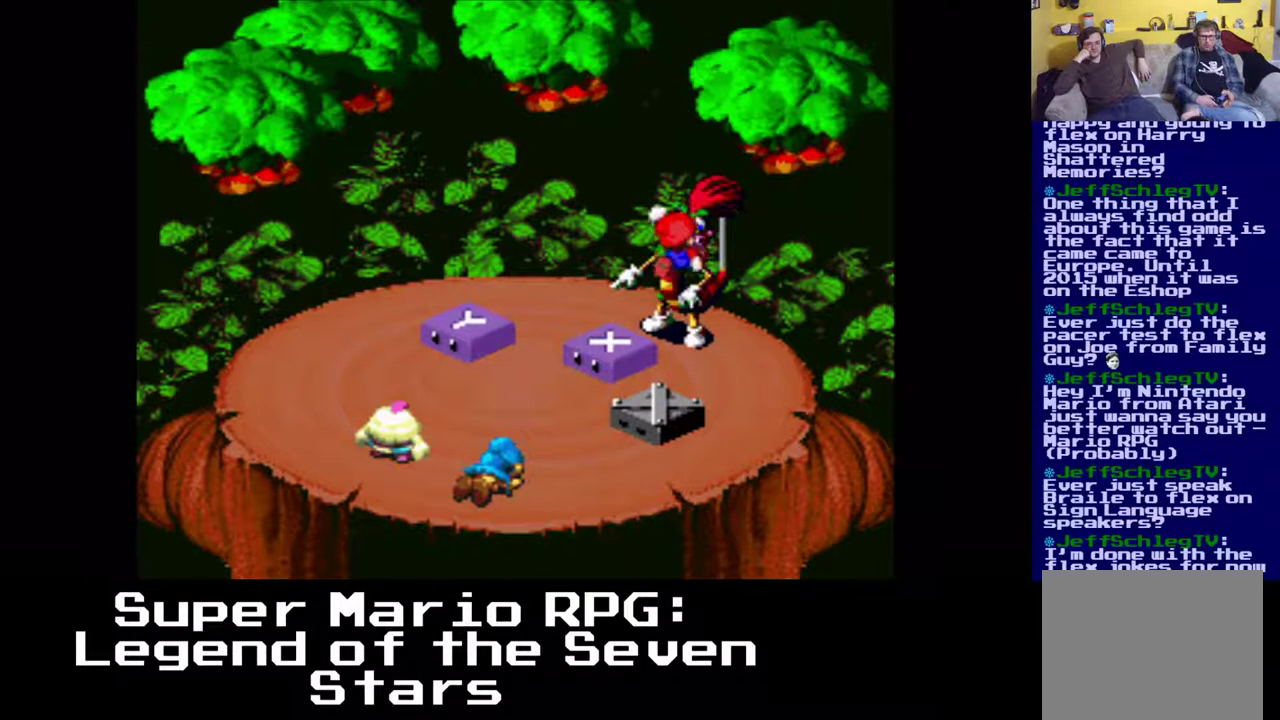
{"buttons": [], "left_stick": "center", "events": []}
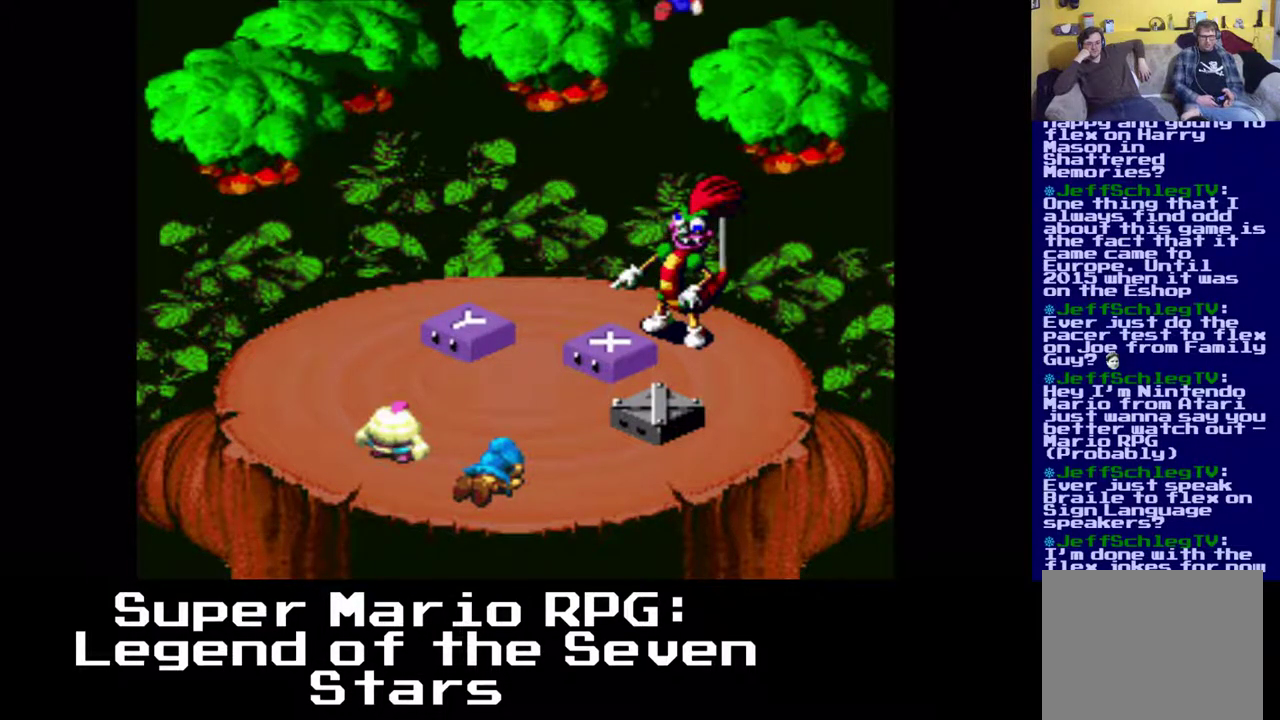
{"buttons": [], "left_stick": "center", "events": [[133, "X", "down"], [250, "X", "up"]]}
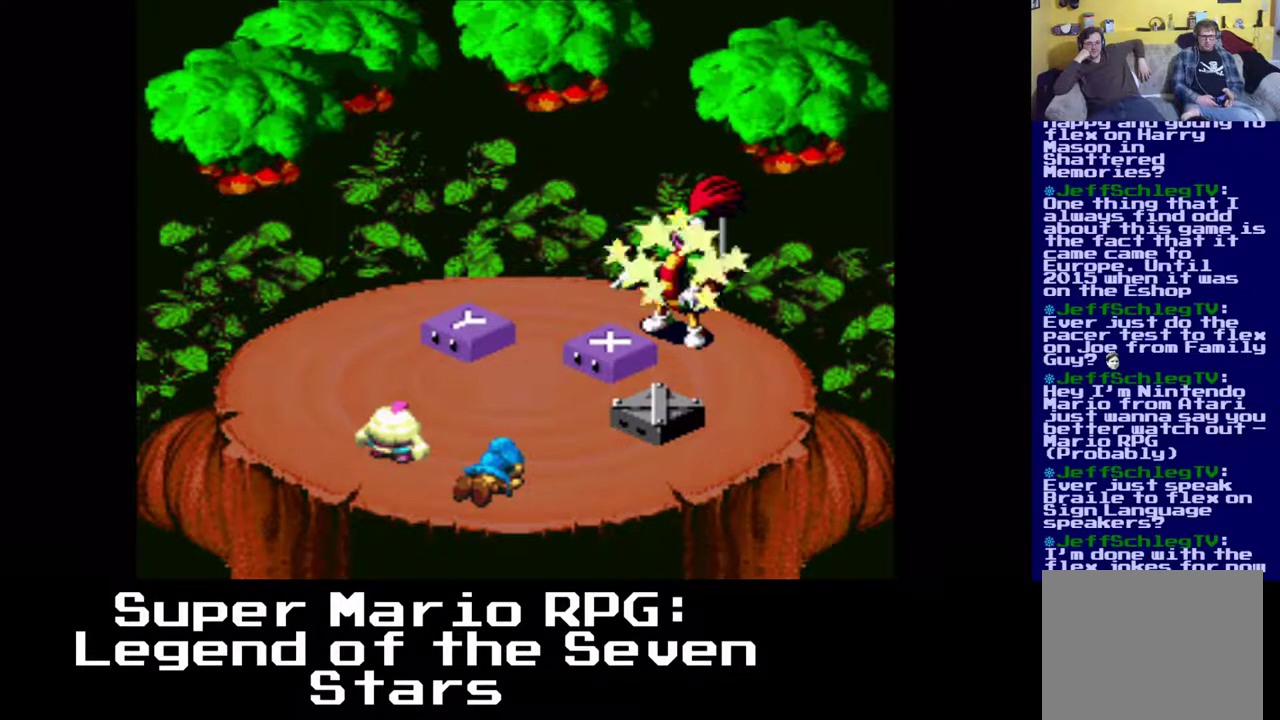
{"buttons": ["X"], "left_stick": "center", "events": [[400, "X", "down"]]}
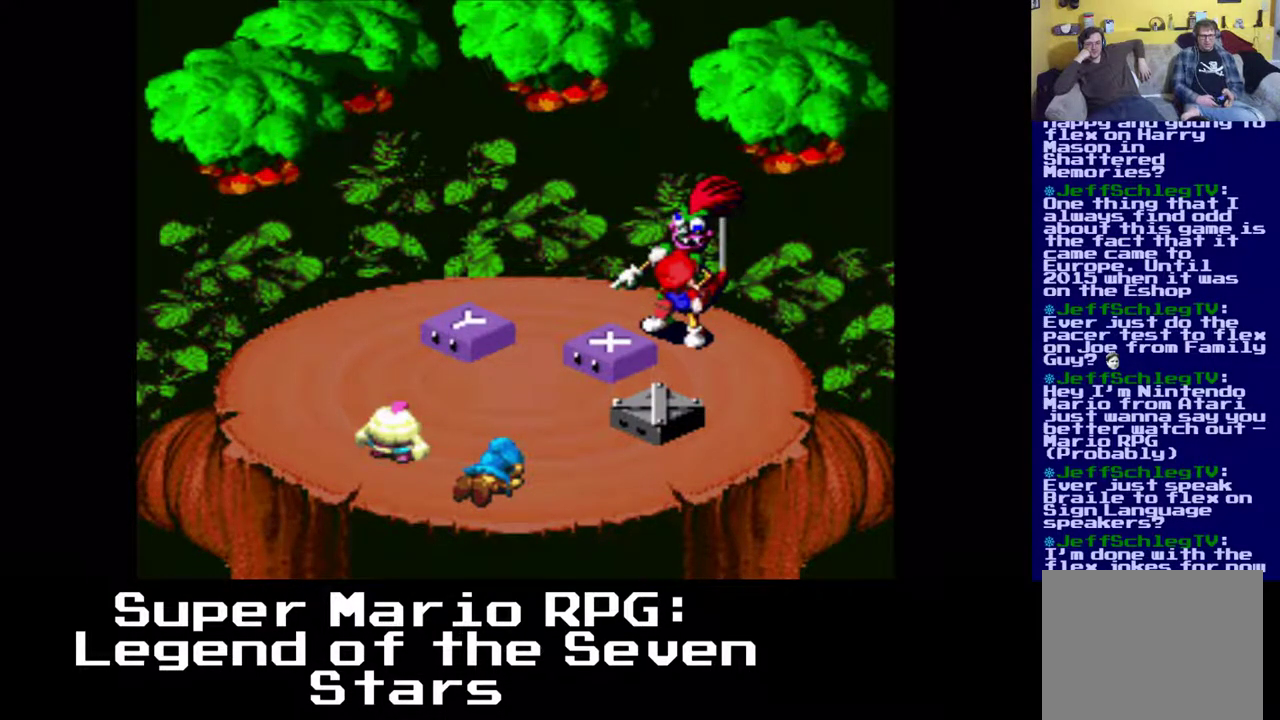
{"buttons": [], "left_stick": "center", "events": [[17, "X", "up"]]}
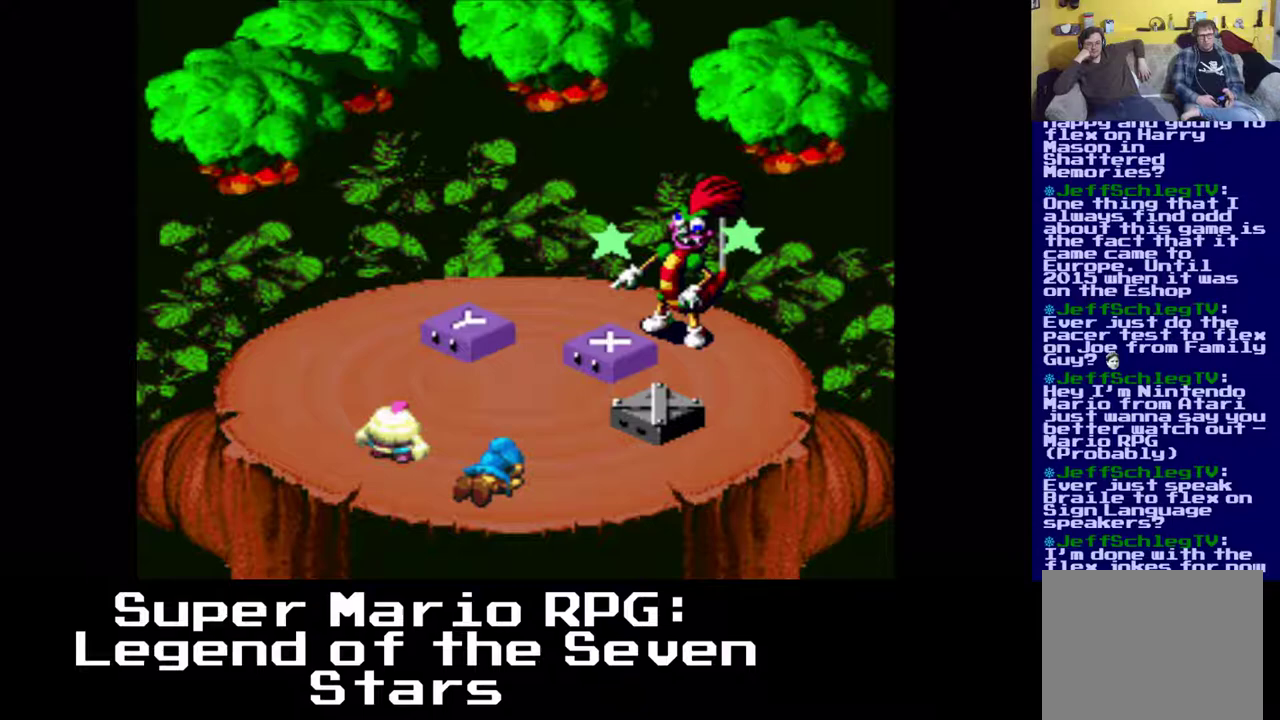
{"buttons": [], "left_stick": "center", "events": [[150, "X", "down"], [283, "X", "up"]]}
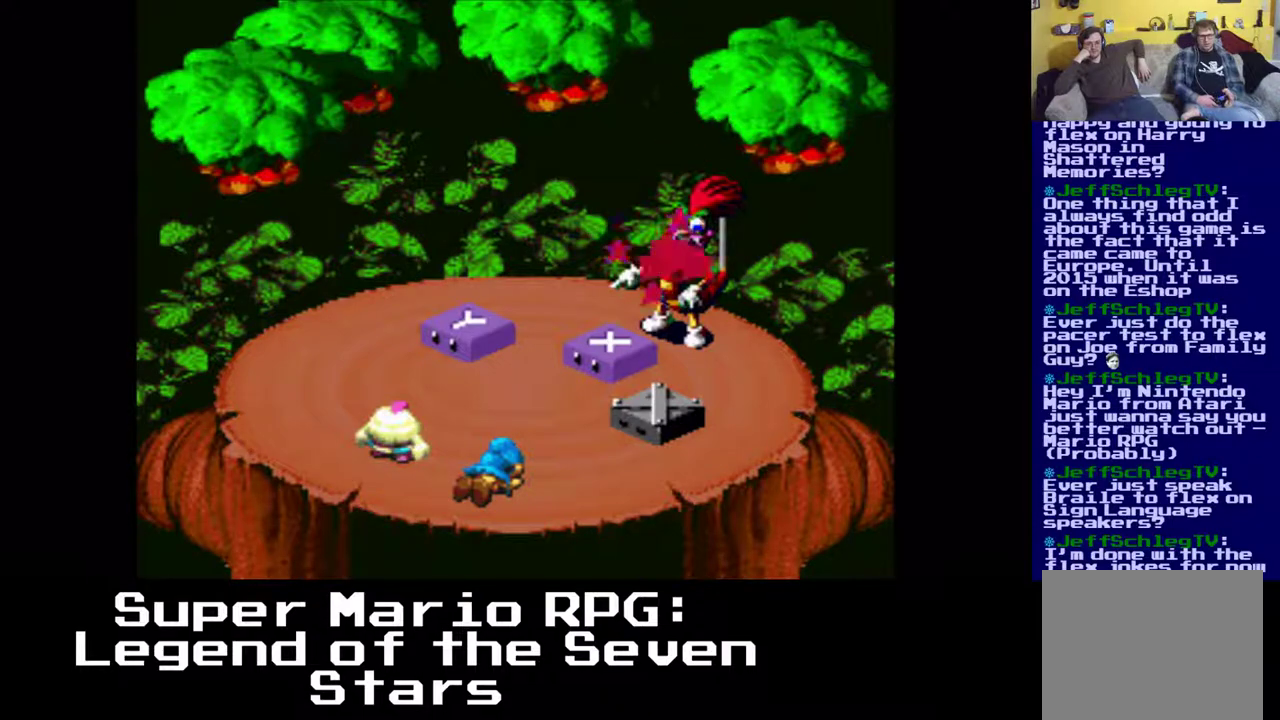
{"buttons": ["X"], "left_stick": "center", "events": [[433, "X", "down"]]}
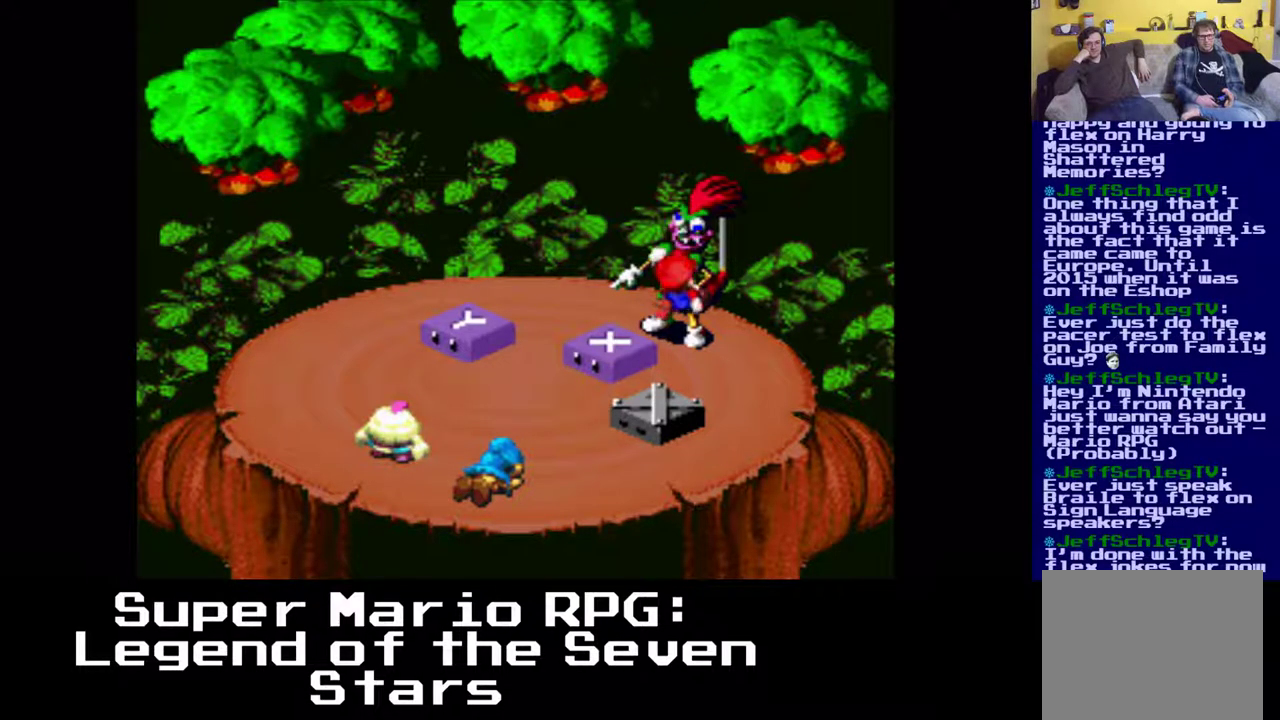
{"buttons": [], "left_stick": "center", "events": [[50, "X", "up"]]}
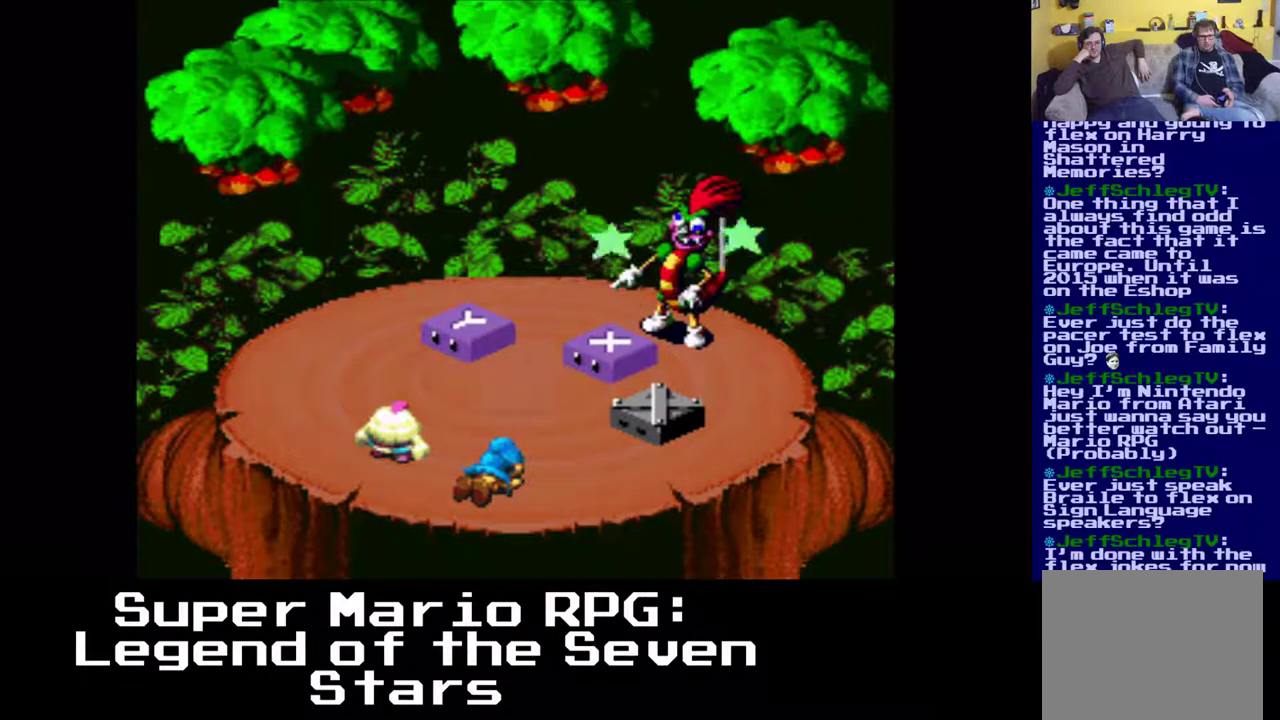
{"buttons": [], "left_stick": "center", "events": [[183, "X", "down"], [300, "X", "up"]]}
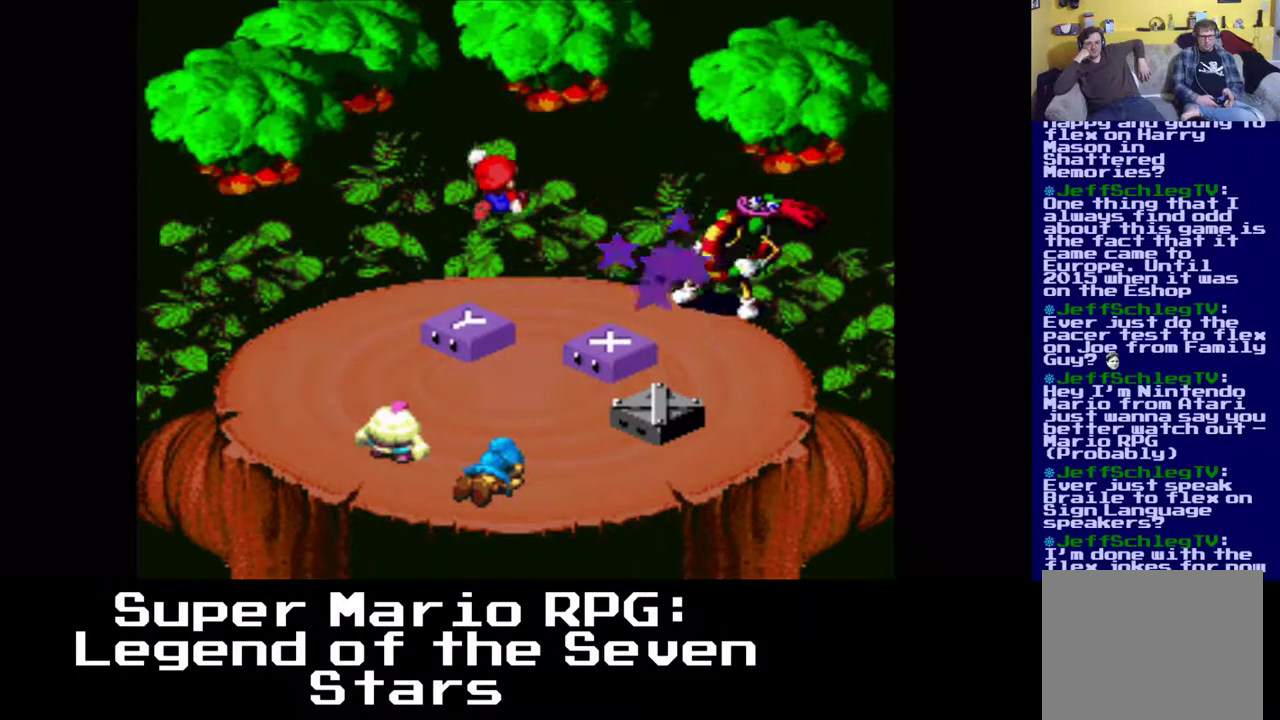
{"buttons": [], "left_stick": "center", "events": []}
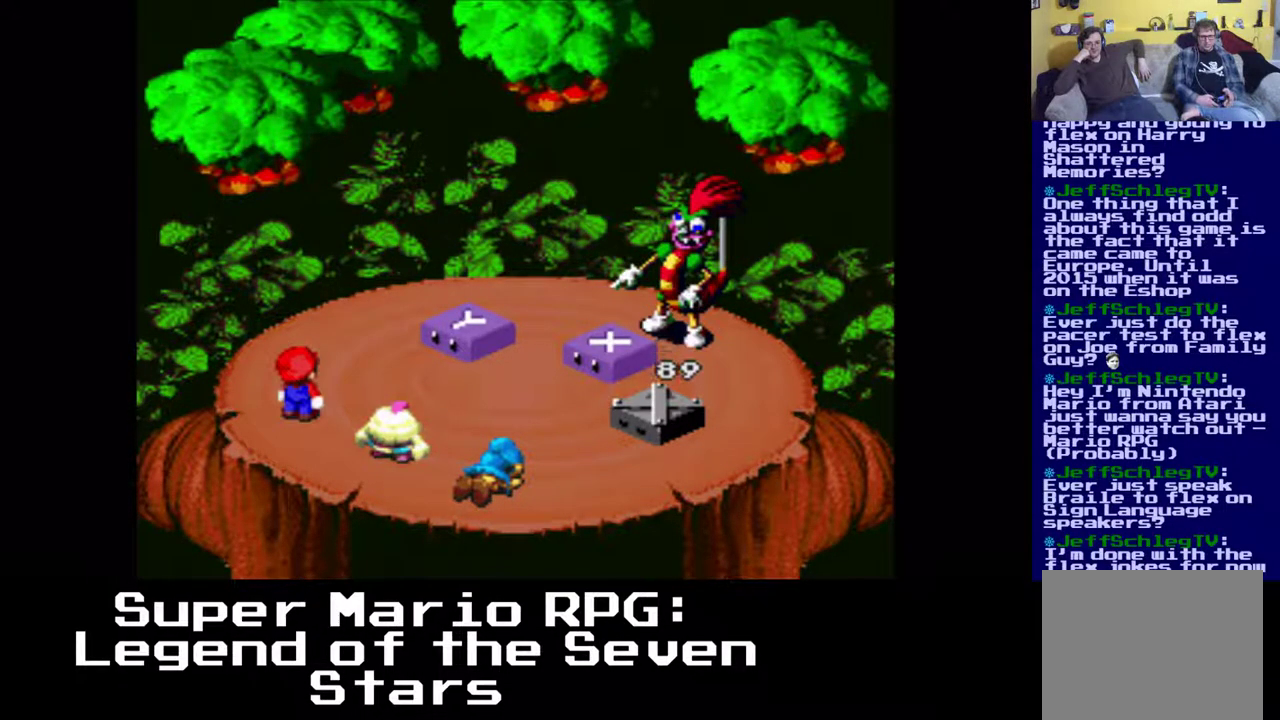
{"buttons": [], "left_stick": "center", "events": []}
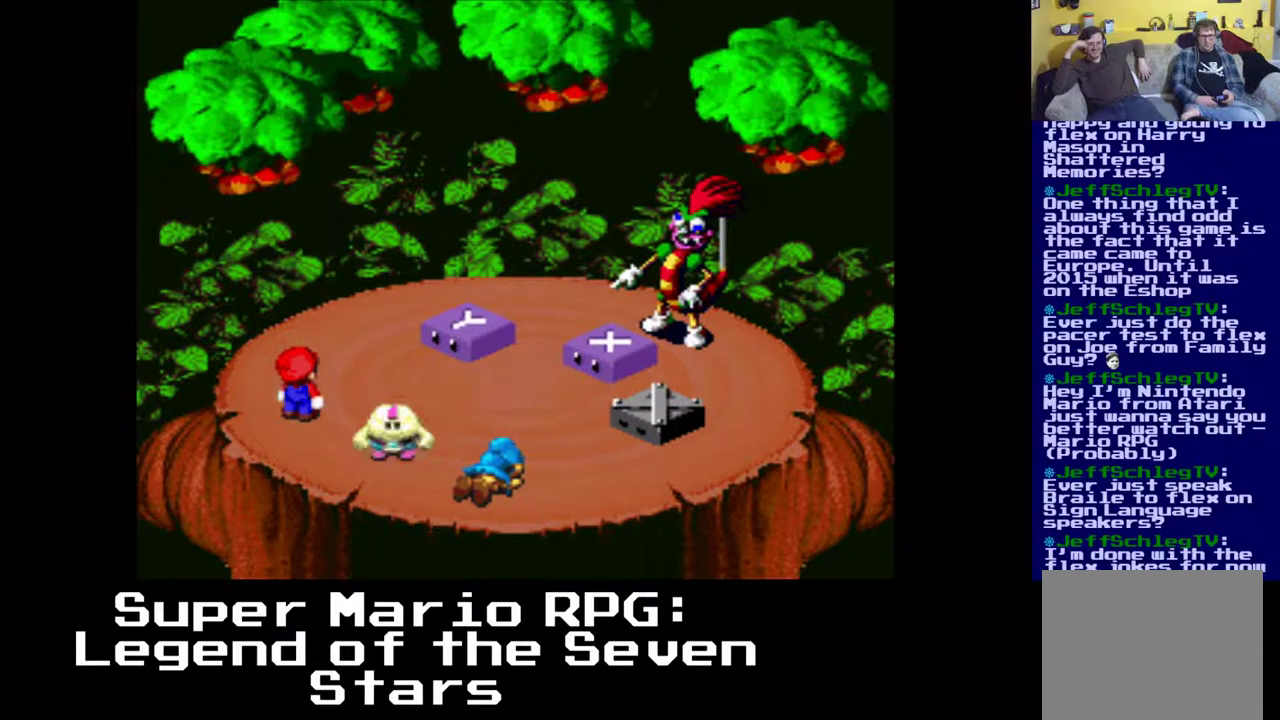
{"buttons": ["Y"], "left_stick": "center", "events": [[433, "Y", "down"]]}
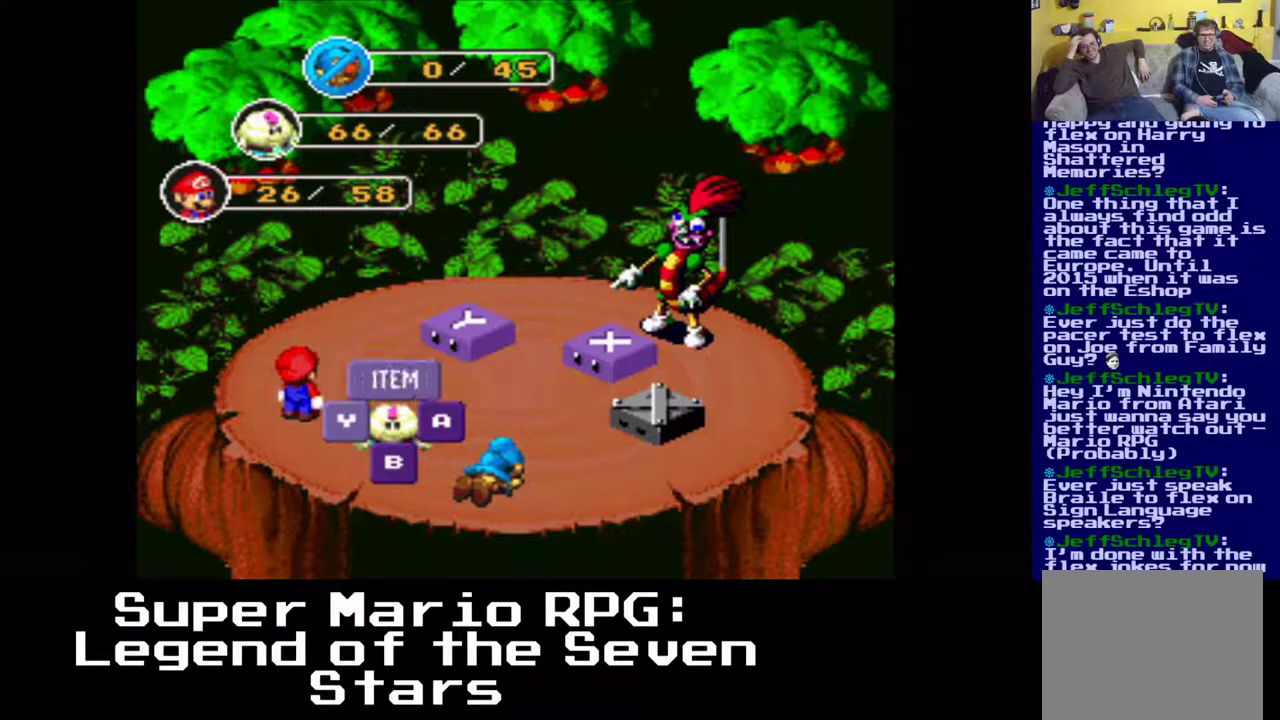
{"buttons": [], "left_stick": "center", "events": [[33, "Y", "up"]]}
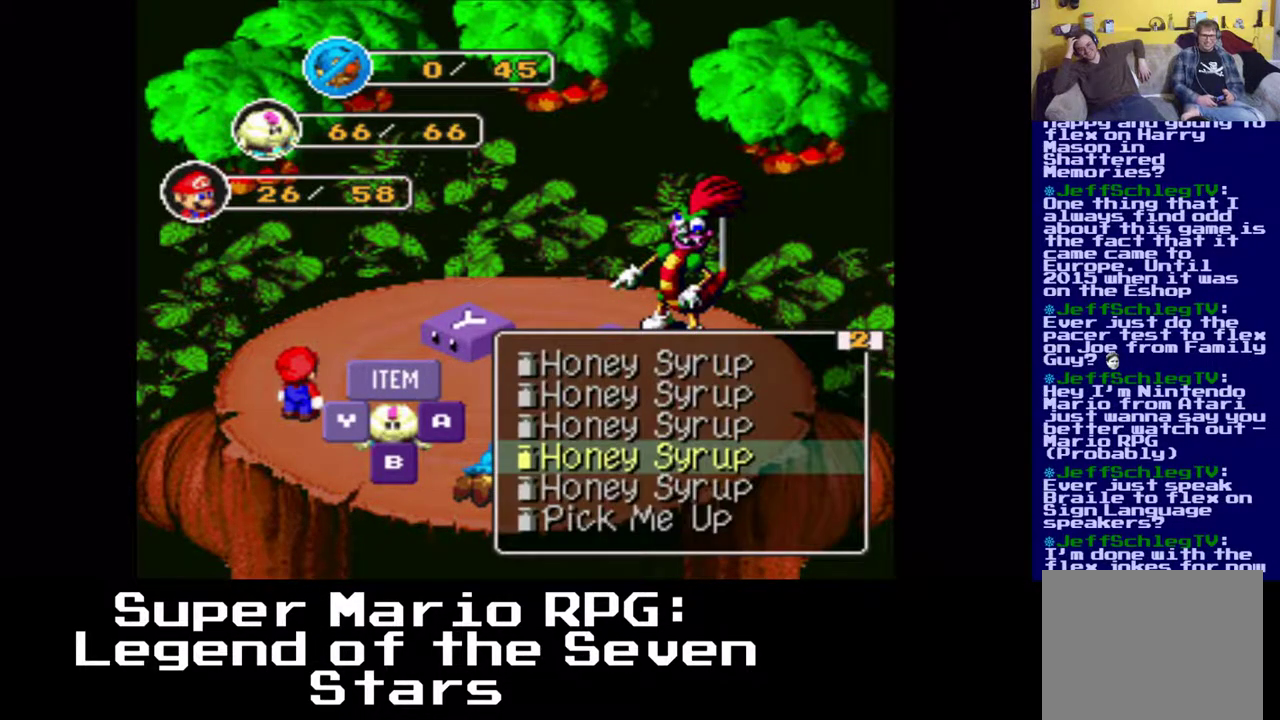
{"buttons": [], "left_stick": "center", "events": [[350, "DPAD_RIGHT", "down"], [450, "DPAD_RIGHT", "up"]]}
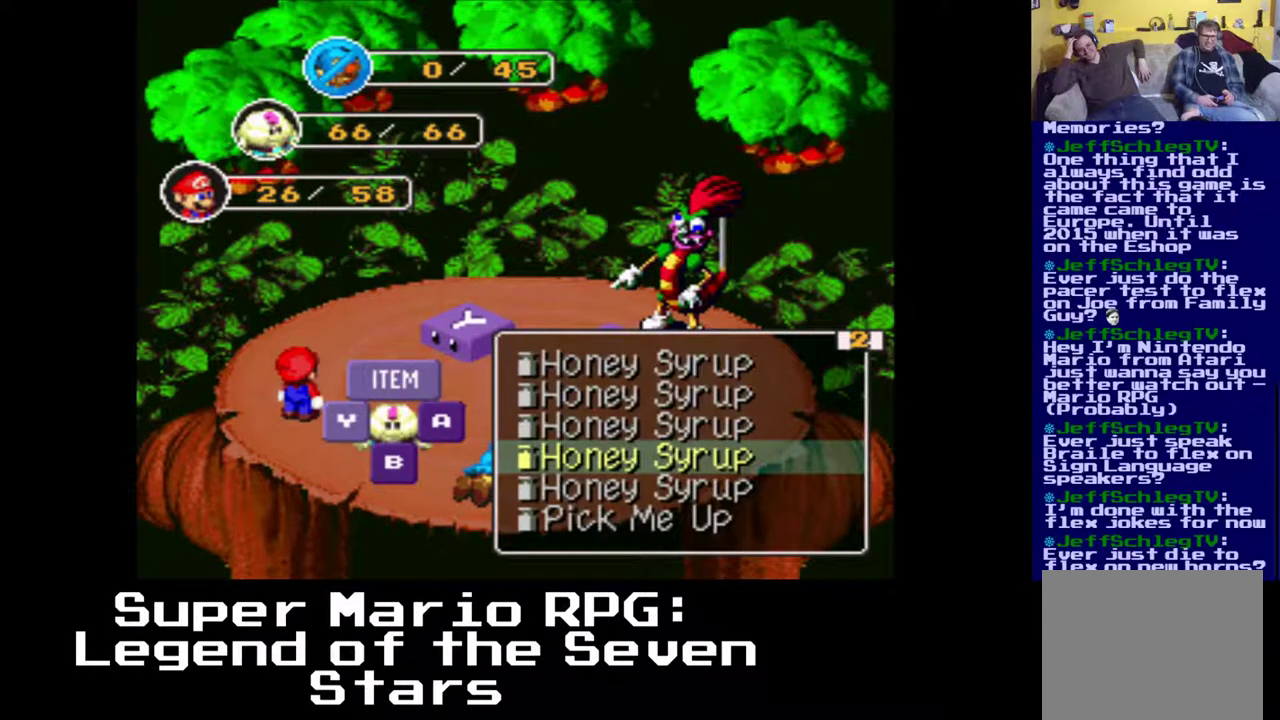
{"buttons": [], "left_stick": "center", "events": []}
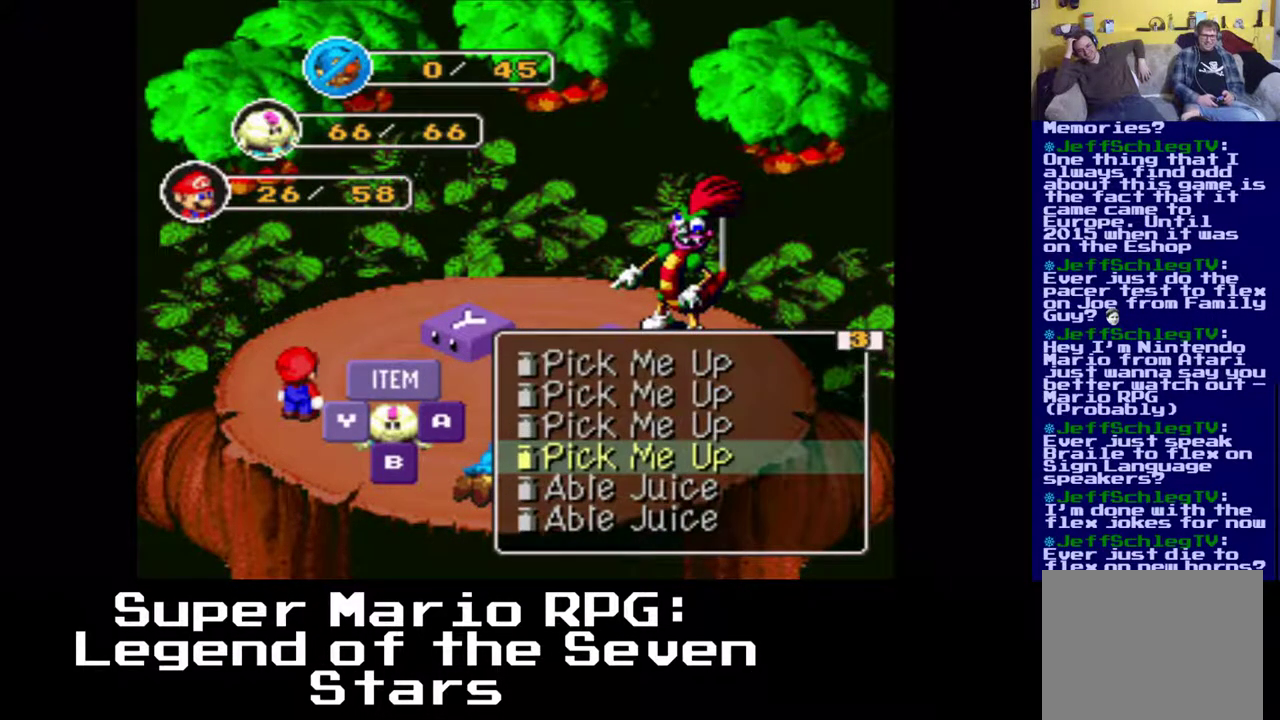
{"buttons": [], "left_stick": "center", "events": []}
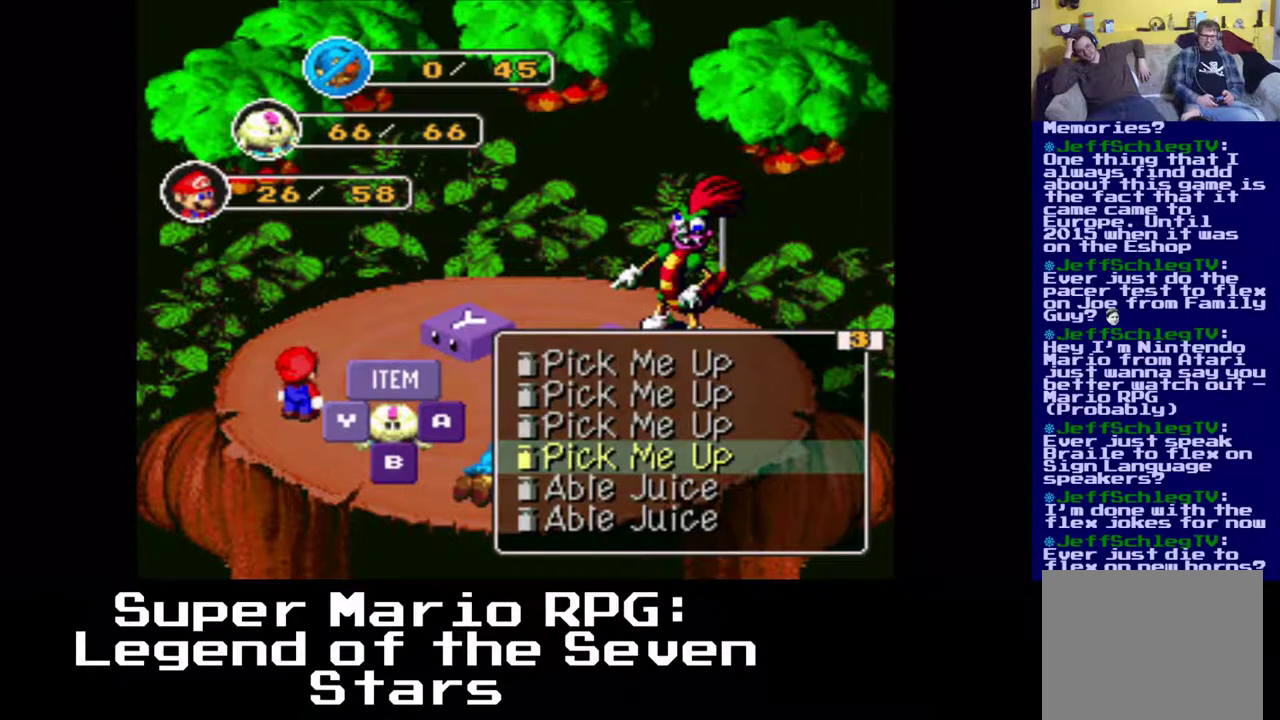
{"buttons": ["Y"], "left_stick": "center", "events": [[383, "Y", "down"]]}
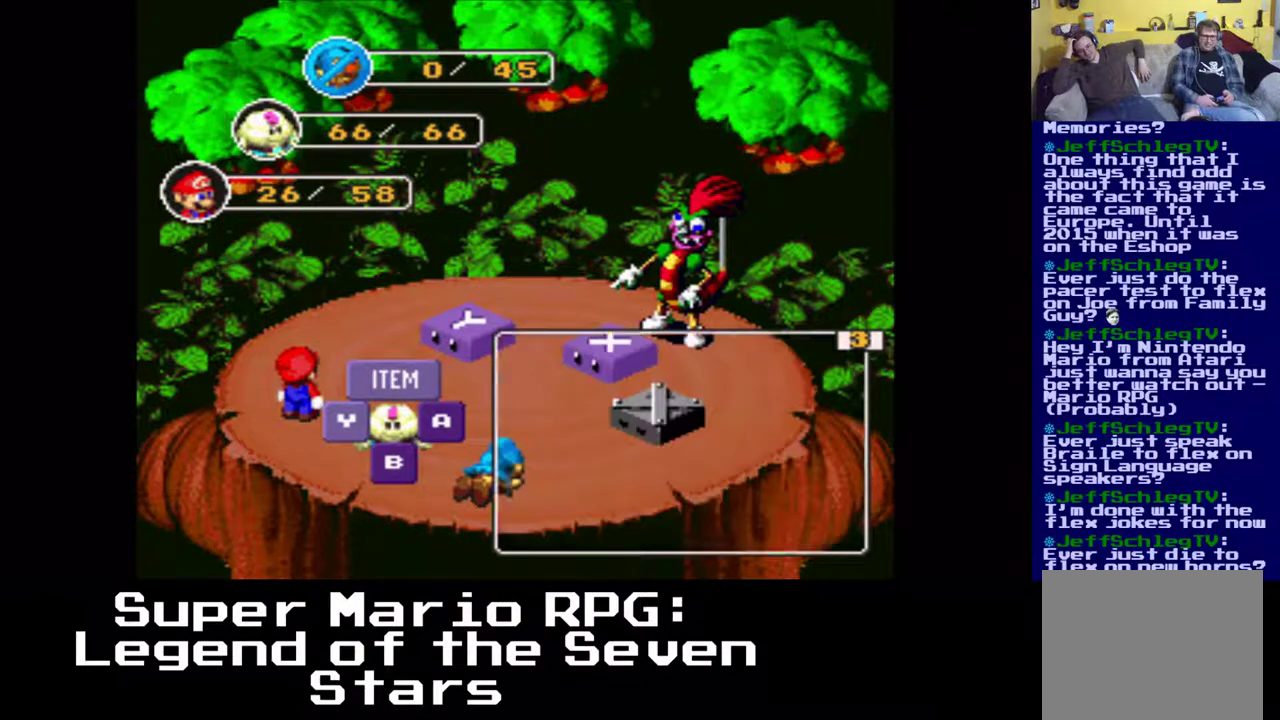
{"buttons": [], "left_stick": "center", "events": [[17, "Y", "up"]]}
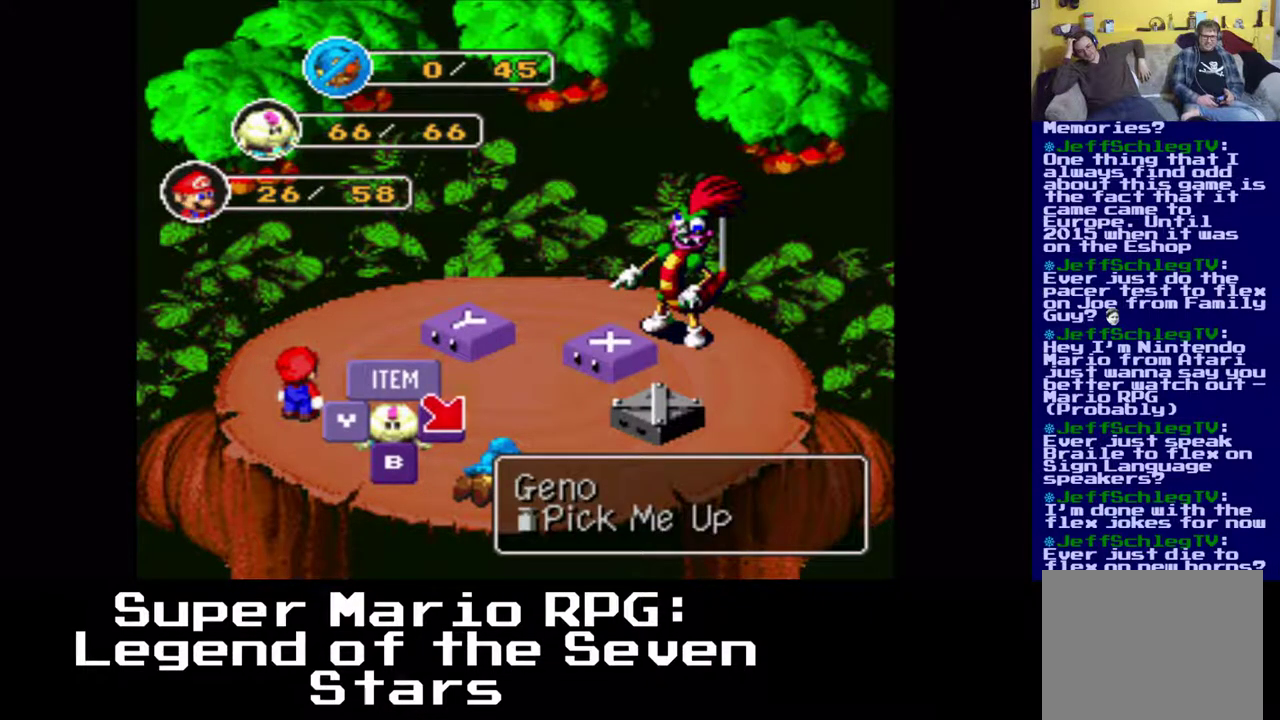
{"buttons": [], "left_stick": "center", "events": [[233, "Y", "down"], [350, "Y", "up"]]}
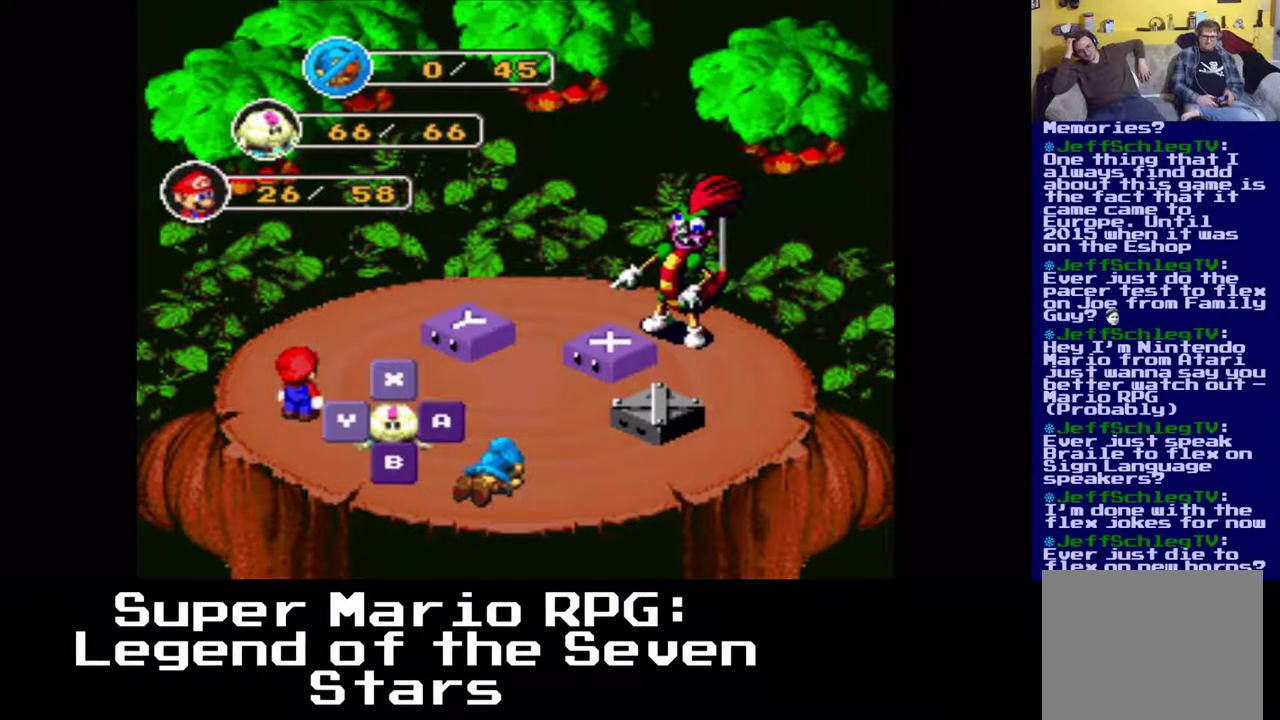
{"buttons": [], "left_stick": "center", "events": []}
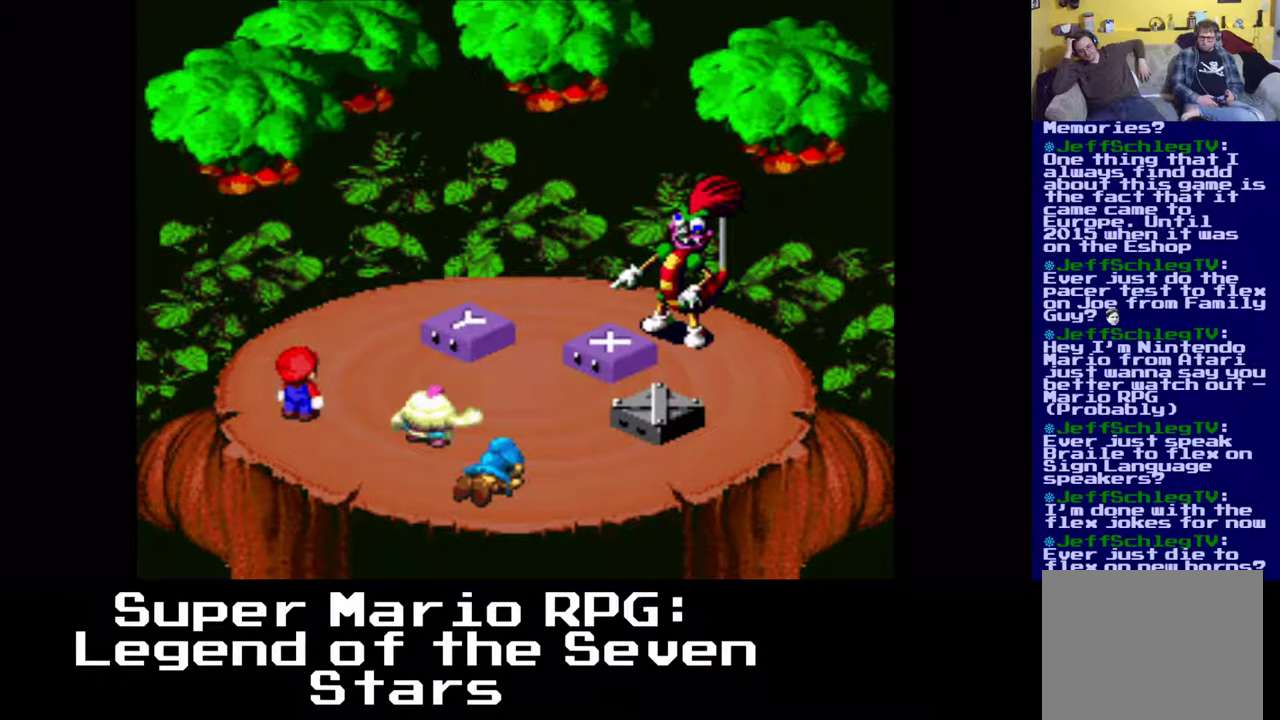
{"buttons": [], "left_stick": "center", "events": []}
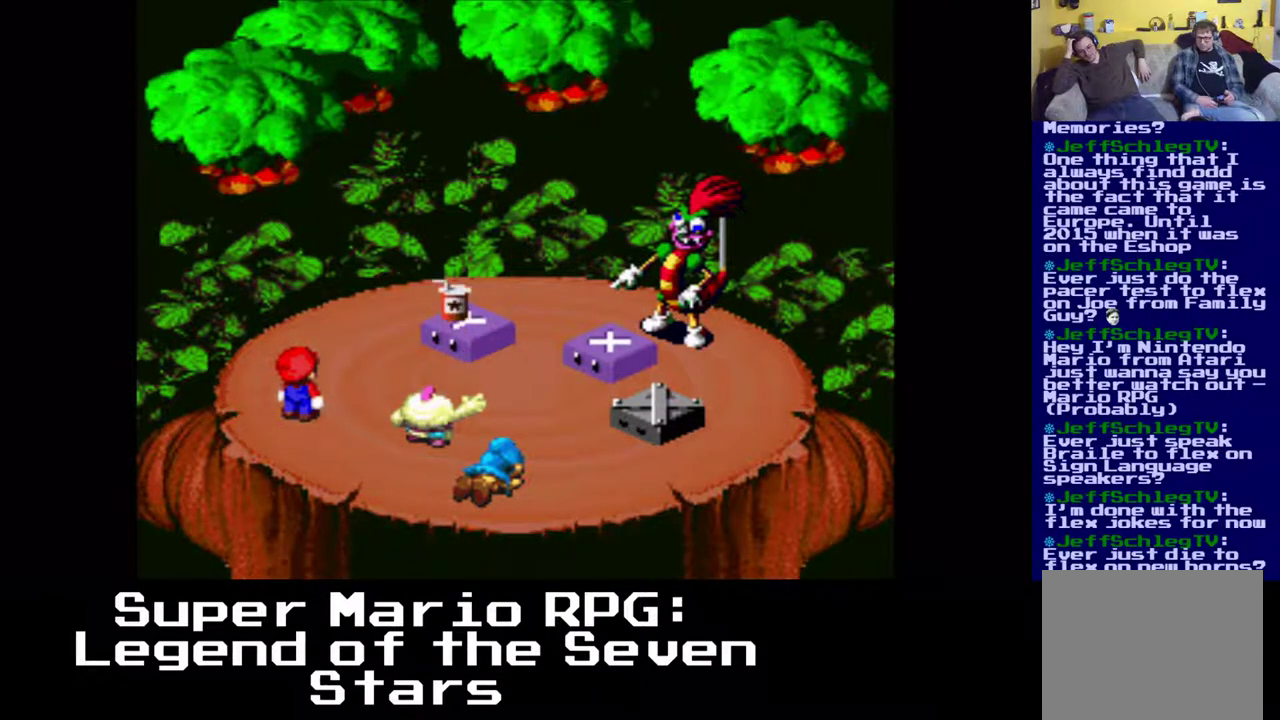
{"buttons": [], "left_stick": "center", "events": []}
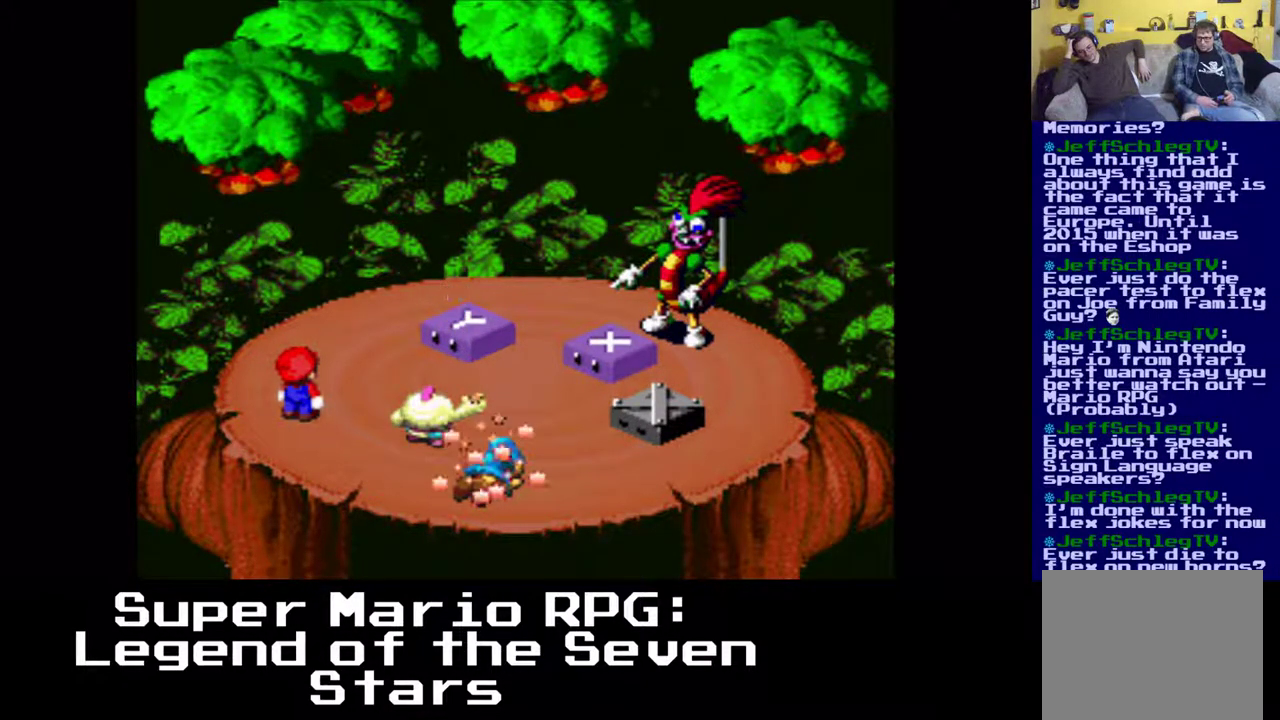
{"buttons": [], "left_stick": "center", "events": []}
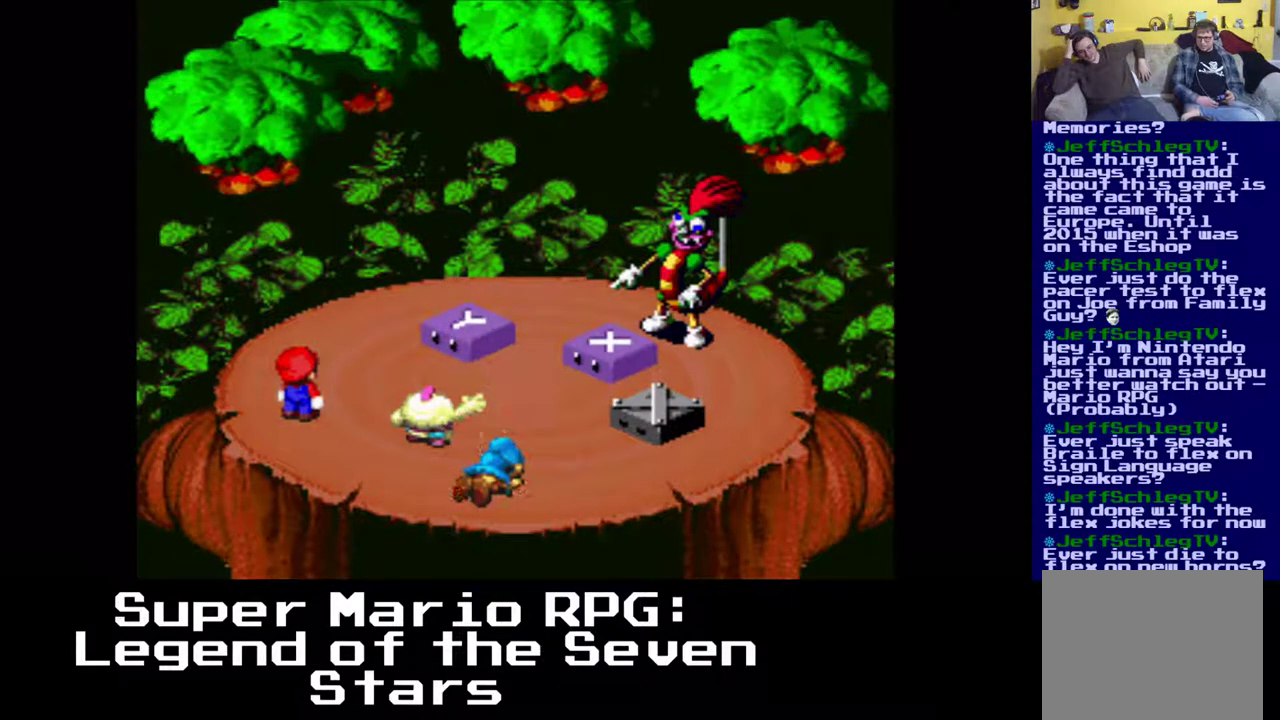
{"buttons": [], "left_stick": "center", "events": []}
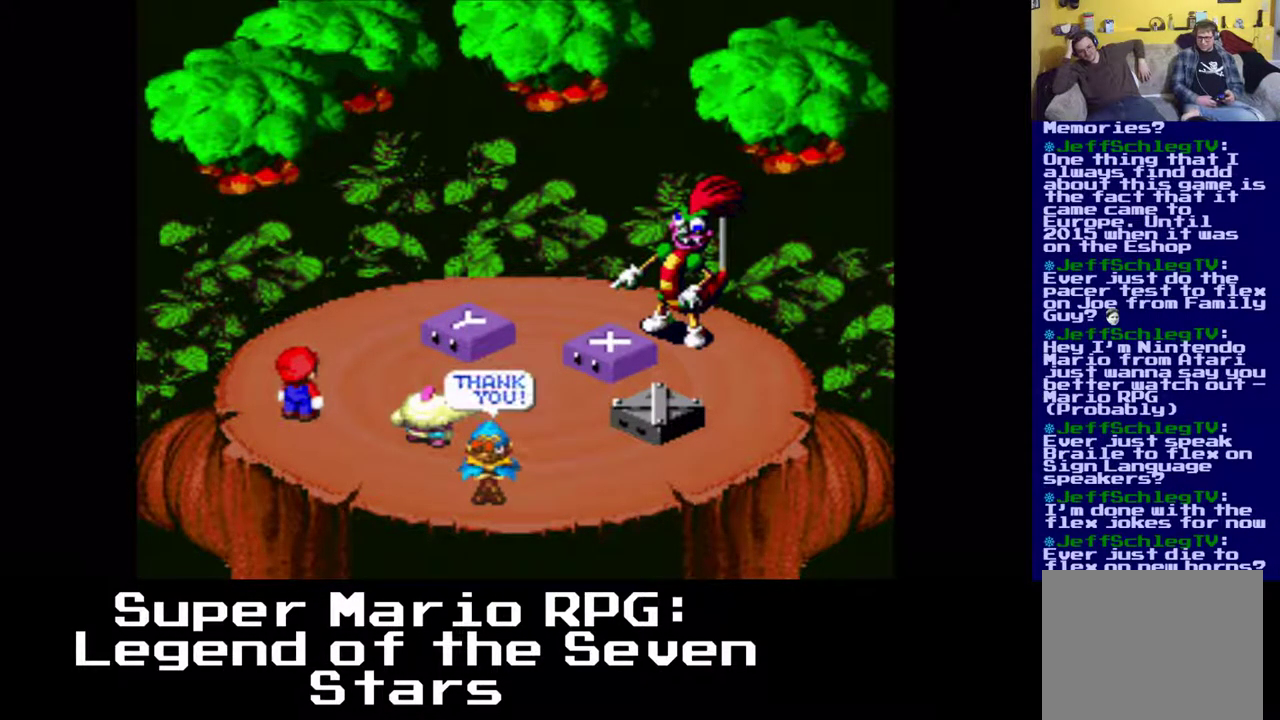
{"buttons": [], "left_stick": "center", "events": []}
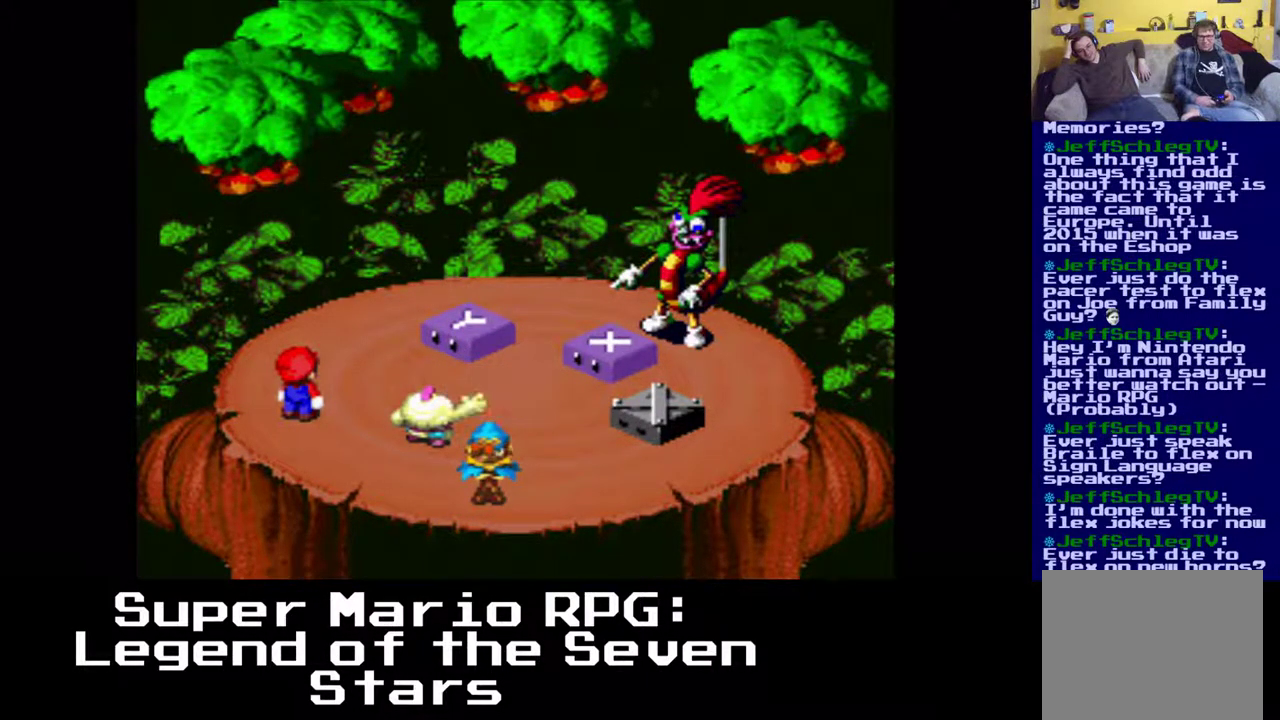
{"buttons": [], "left_stick": "center", "events": []}
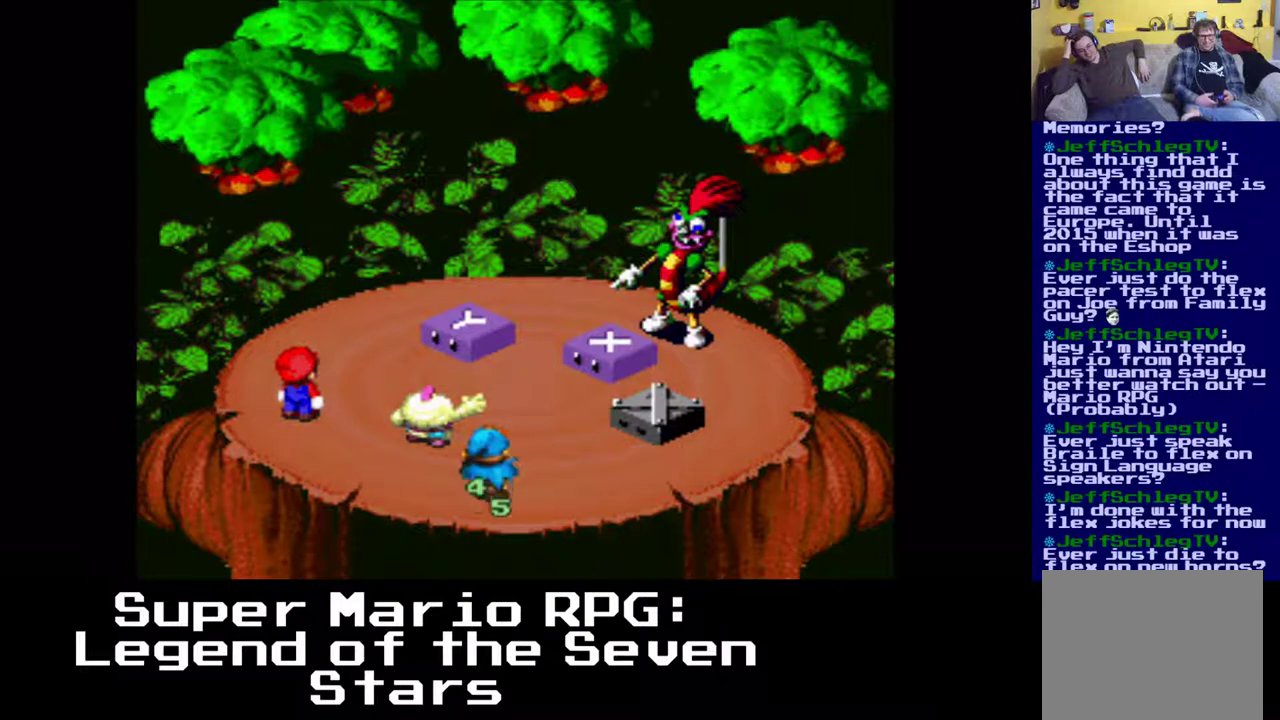
{"buttons": [], "left_stick": "center", "events": []}
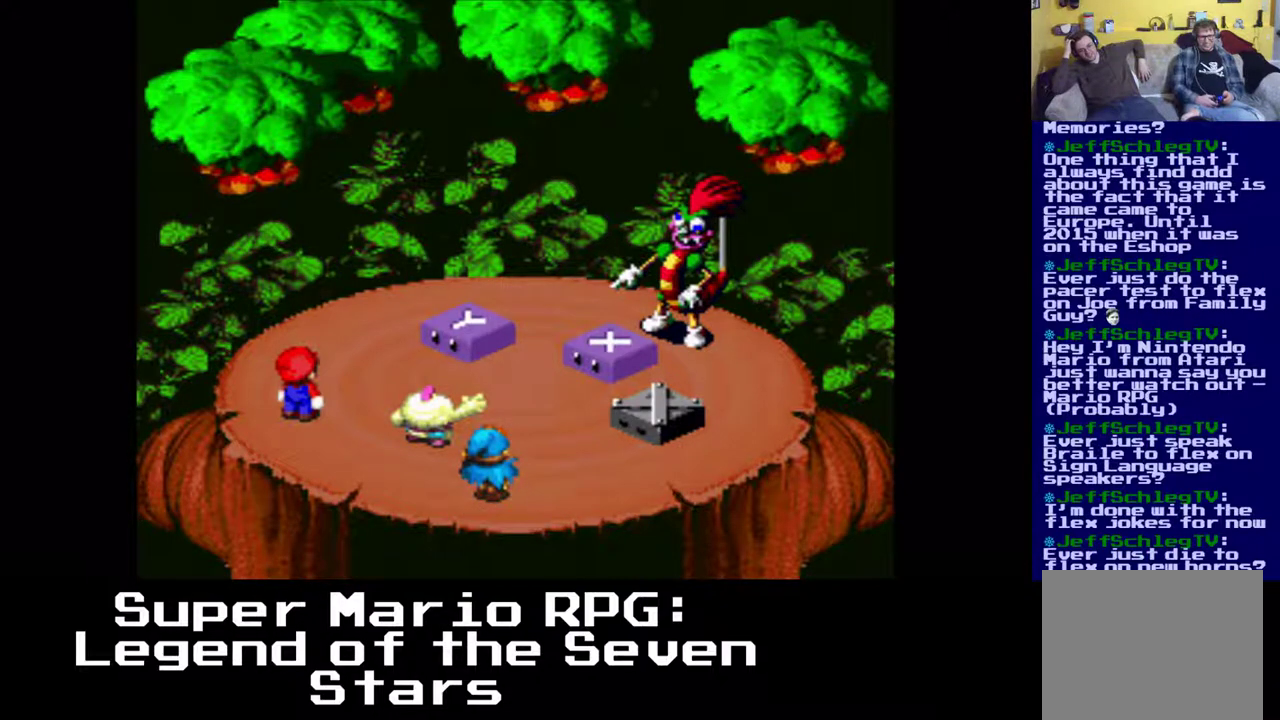
{"buttons": [], "left_stick": "center", "events": []}
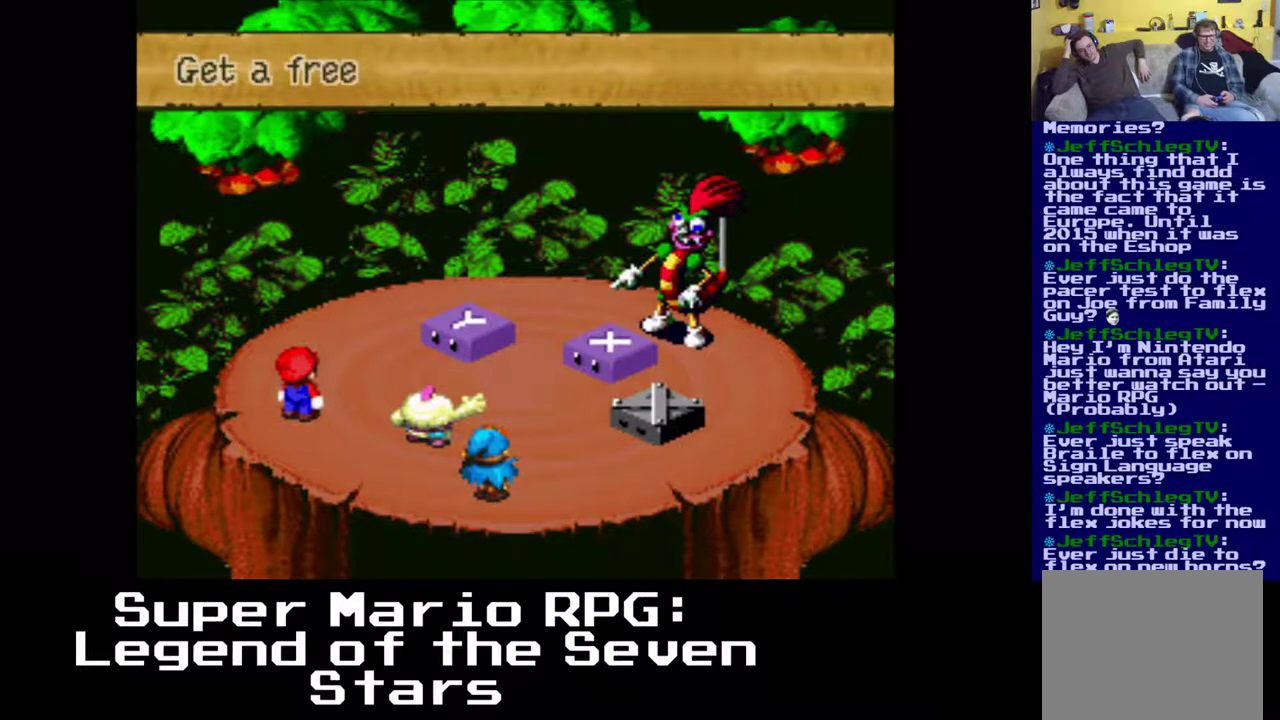
{"buttons": ["B"], "left_stick": "center", "events": [[500, "B", "down"]]}
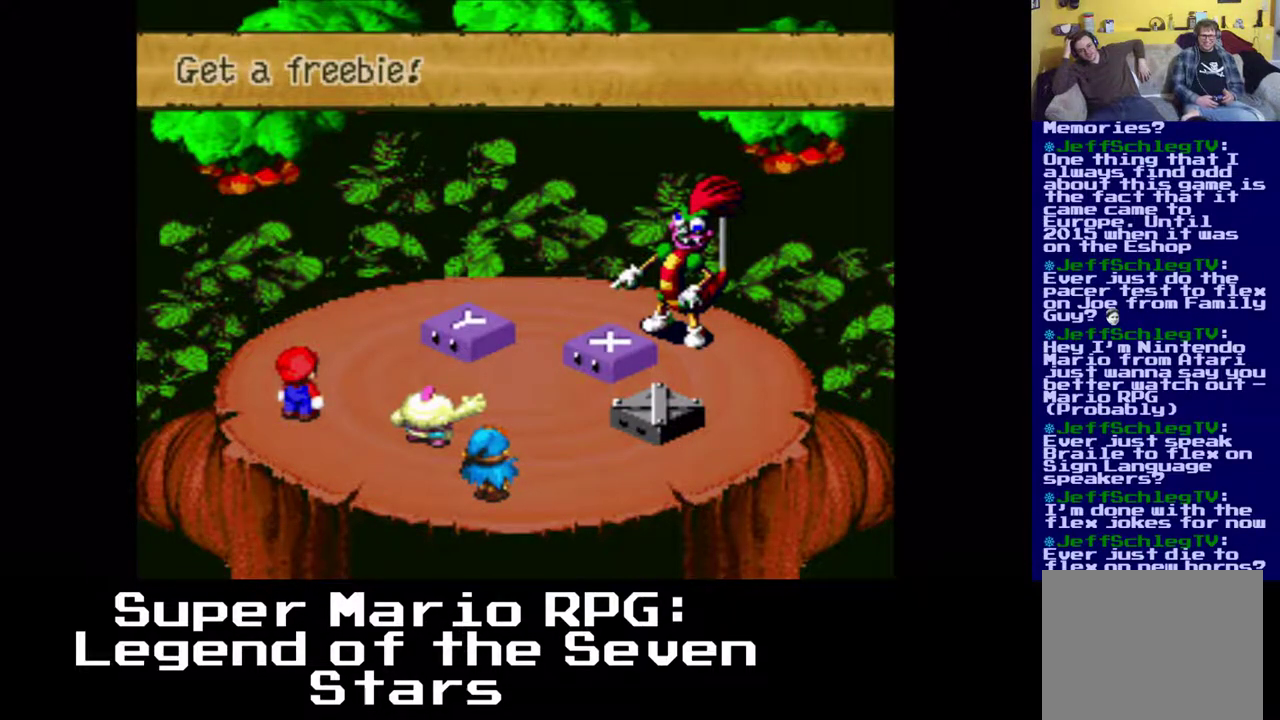
{"buttons": [], "left_stick": "center", "events": [[133, "B", "up"]]}